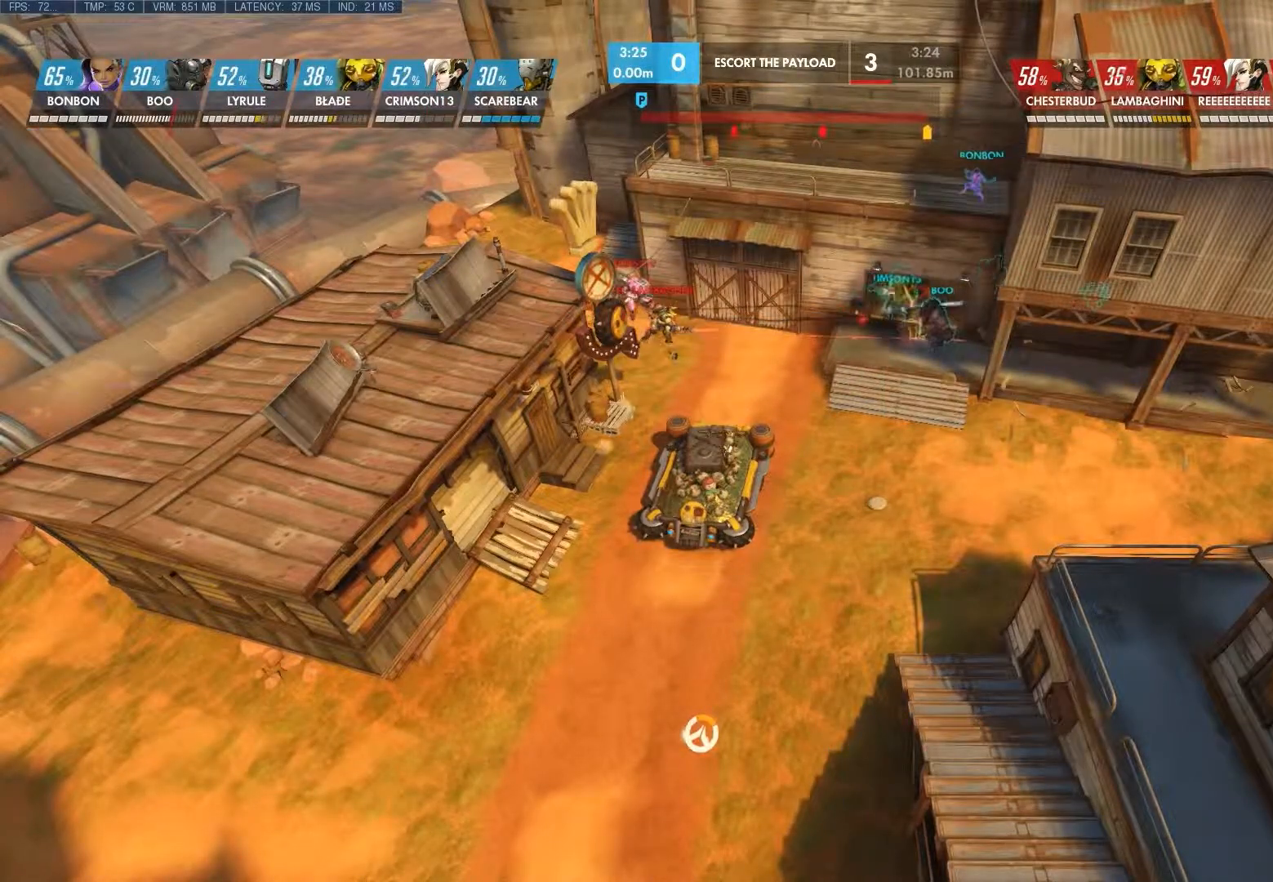
Gameplay with keyboard and mouse; each line is a JSON object with the keys and mouse buttons held at the frame after it. "events" lists presses ("down") and releases ("up") of "1", "2", "3", "4", "5", "a", "alt", "c", "ctrl", "d", "e", "f", "q", "r", "s", "shift", "space", "tab", "v", "w", "x", "z", "mouse_left", "mouse_middle", "mouse_right", "mouse_wheel_up" and "mouse_wheel_down" between this image and that frame as [ms after this image, input, new state], when the widget could be followed in between. "mouse_left", "mouse_middle", "mouse_right", "mouse_wheel_up", "mouse_wheel_down" = the "left", "middle", "right", "wheel_up", "wheel_down" buttons of the "mouse" list. No other keys are recorded. Not read: mouse_move.
{"keys": ["shift", "w"], "mouse": [], "events": [[200, "w", "down"], [333, "shift", "down"]]}
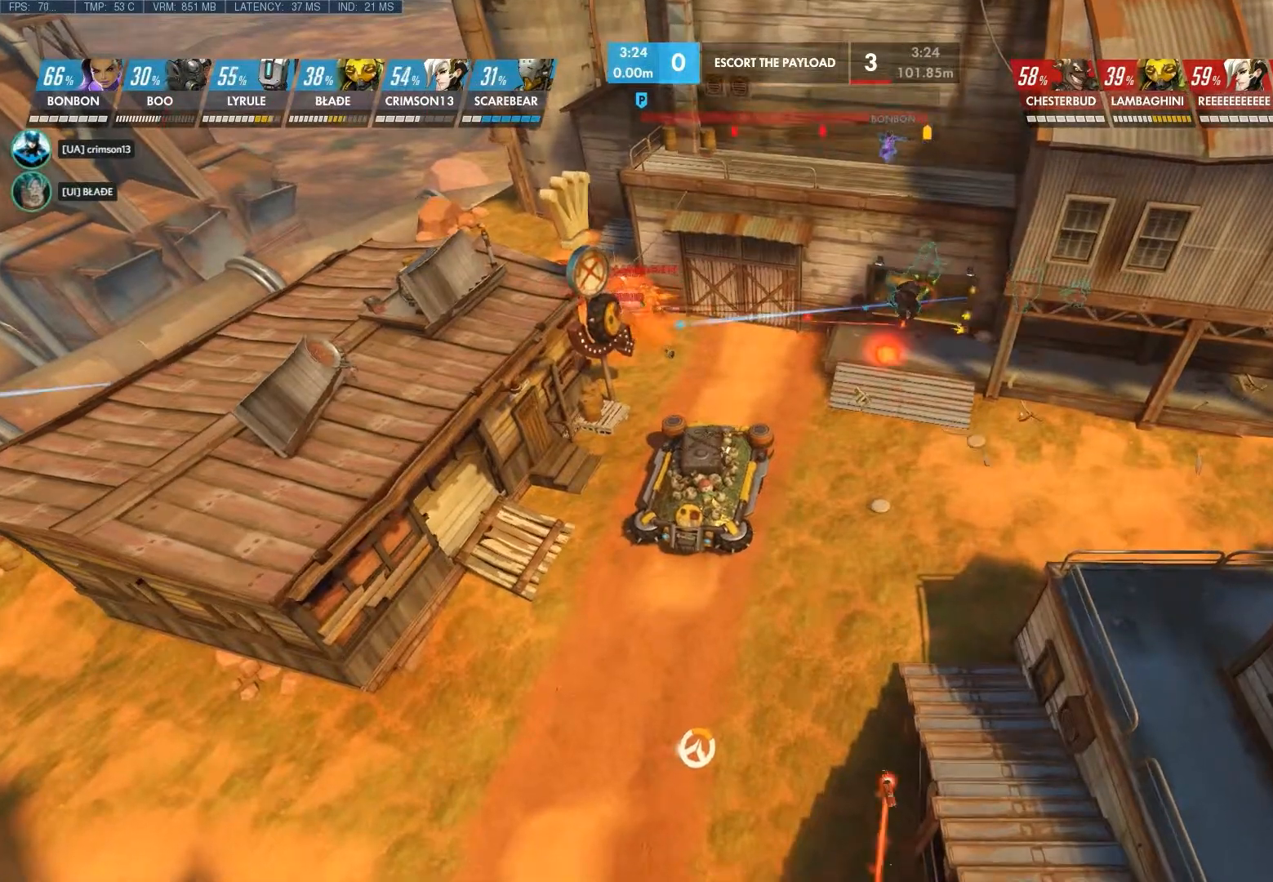
{"keys": ["d", "shift", "w"], "mouse": [], "events": [[433, "d", "down"]]}
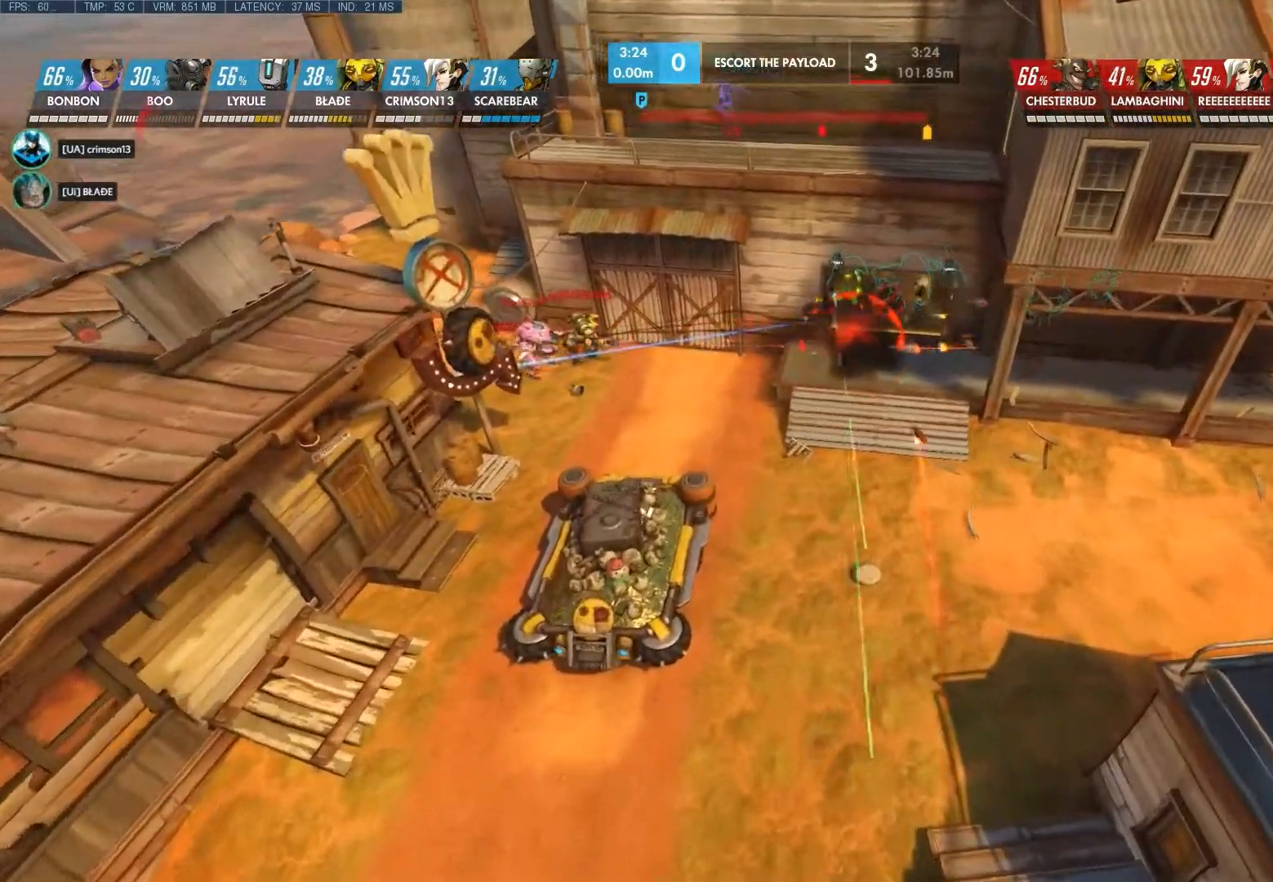
{"keys": ["d"], "mouse": ["right"], "events": [[300, "w", "up"], [417, "mouse_right", "down"], [417, "shift", "up"]]}
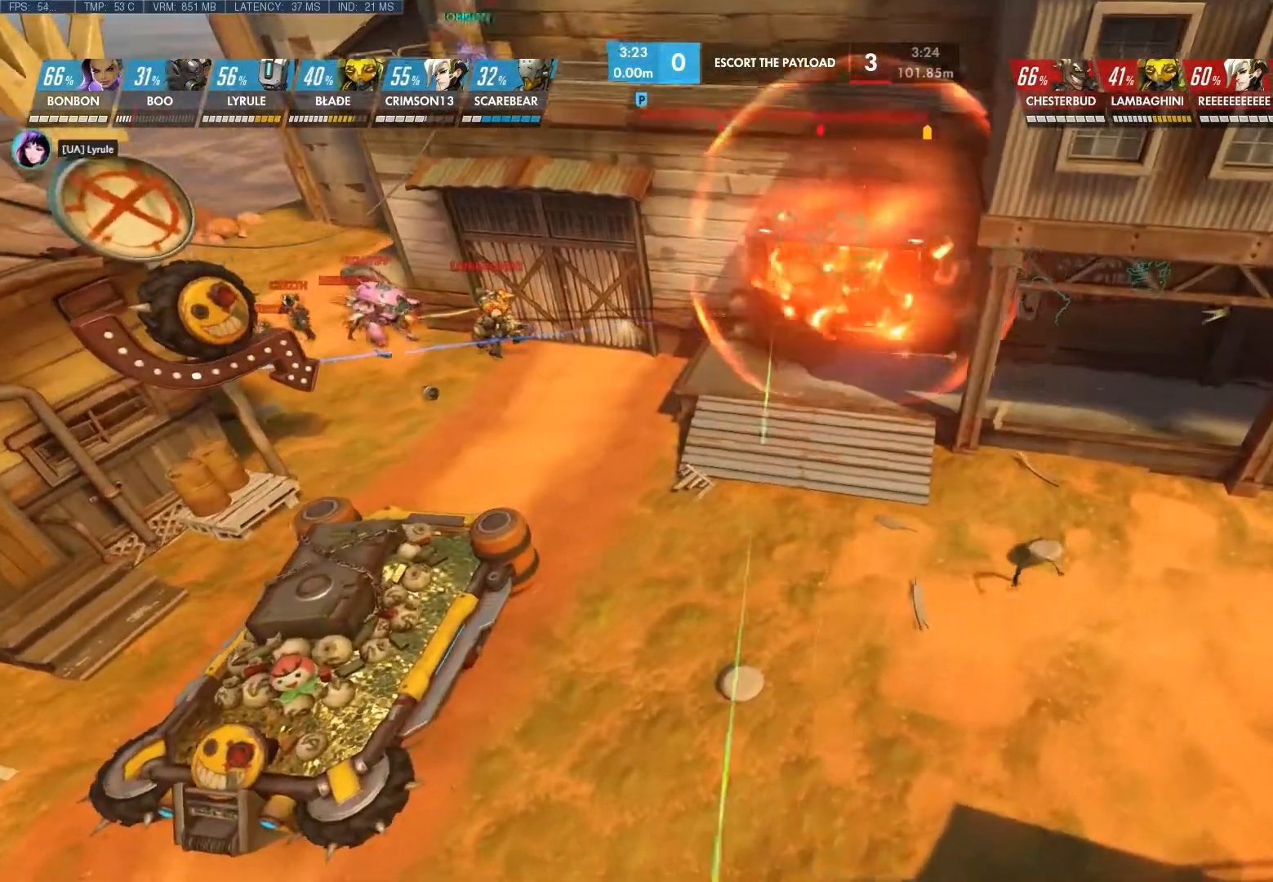
{"keys": [], "mouse": [], "events": [[117, "mouse_right", "up"], [233, "d", "up"]]}